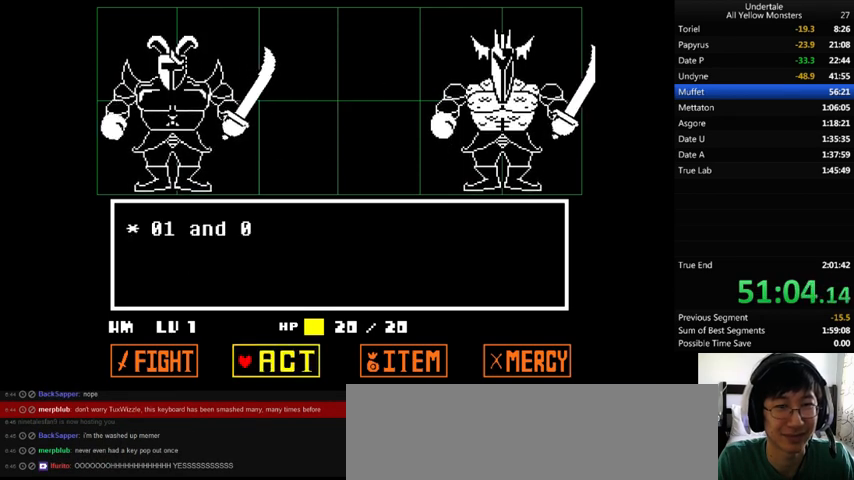
Gameplay with keyboard; each line is a JSON object with the keys held at the frame after it. "events" lists presses ("down") and releases ("up") of ".", "/", "0", "1", "2", "3", "4", "5", "6", "7", "8", "9", "a", "alt_l", "alt_r", "b", "backslash", "backspace", "c", "caps_lock", "comma", "ctrl_l", "ctrl_r", "d", "down", "e", "equals", "f", "g", "h", "i", "j", "k", "l", "lbracket", "left", "m", "minus", "n", "o", "p", "q", "quote", "r", "rbracket", "return", "right", "s", "semicolon", "shift_l", "shift_r", "space", "super", "t", "tab", "tilde", "u", "up", "v", "w", "x", "y" and "z" between this image and that frame as [ms after this image, input, new state], when the widget could be followed in between. No other keys are recorded. Mouse input is not recorded.
{"keys": ["z"], "events": [[267, "right", "down"], [300, "right", "up"], [367, "right", "down"], [433, "right", "up"], [500, "z", "down"]]}
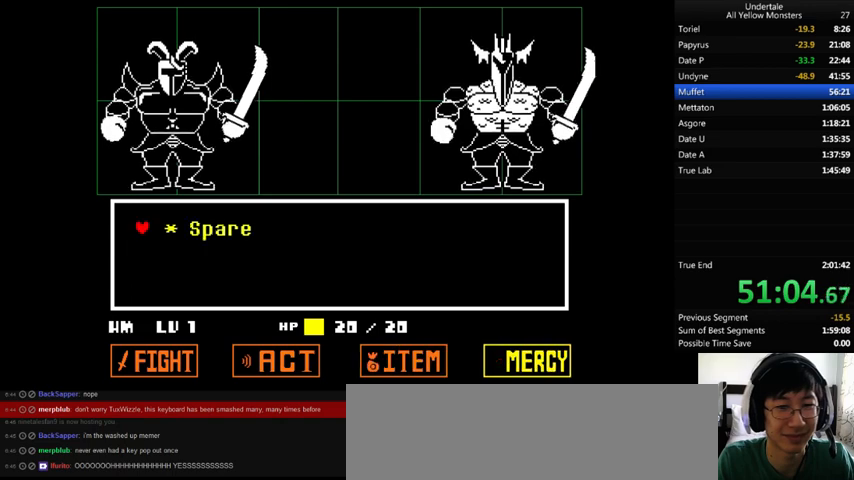
{"keys": [], "events": [[100, "z", "up"], [167, "z", "down"], [200, "x", "down"], [200, "z", "up"], [267, "x", "up"]]}
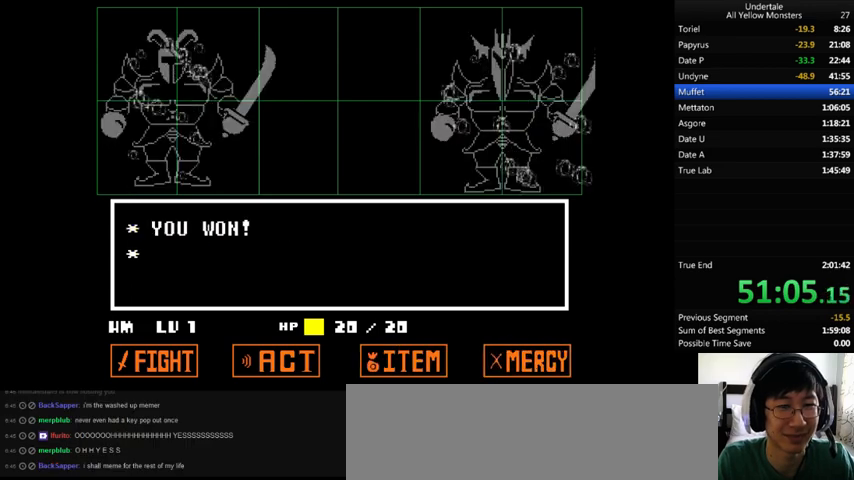
{"keys": ["left", "z"], "events": [[67, "left", "down"], [100, "z", "down"], [167, "x", "down"], [200, "z", "up"], [267, "x", "up"], [267, "z", "down"], [333, "down", "down"], [333, "x", "down"], [367, "z", "up"], [433, "x", "up"], [433, "z", "down"], [500, "down", "up"]]}
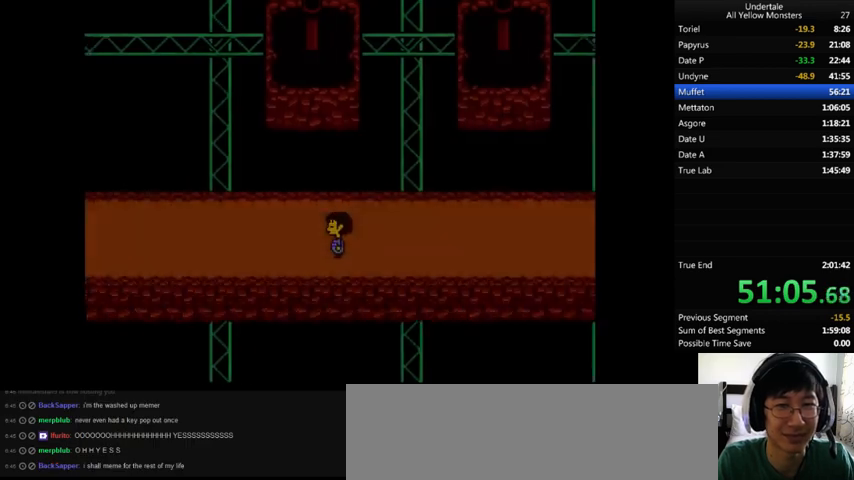
{"keys": ["left"], "events": [[33, "z", "up"]]}
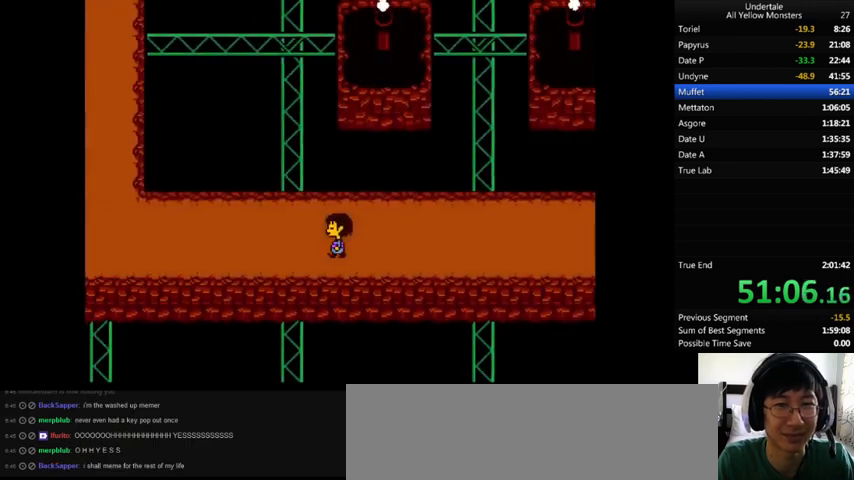
{"keys": ["left", "up", "x", "z"], "events": [[100, "up", "down"], [300, "x", "down"], [300, "z", "down"], [333, "z", "up"], [400, "x", "up"], [400, "z", "down"], [500, "x", "down"]]}
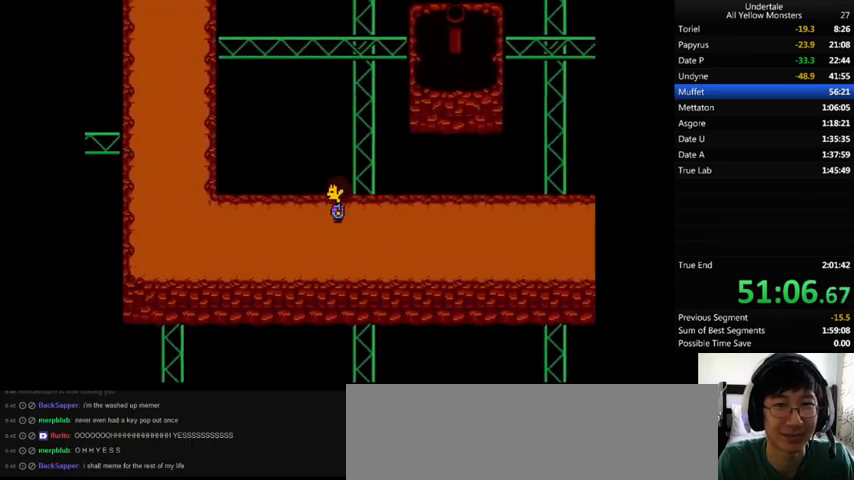
{"keys": ["left", "up", "x"], "events": [[33, "z", "up"], [133, "x", "up"], [133, "z", "down"], [200, "x", "down"], [267, "z", "up"], [333, "x", "up"], [400, "z", "down"], [433, "x", "down"], [500, "z", "up"]]}
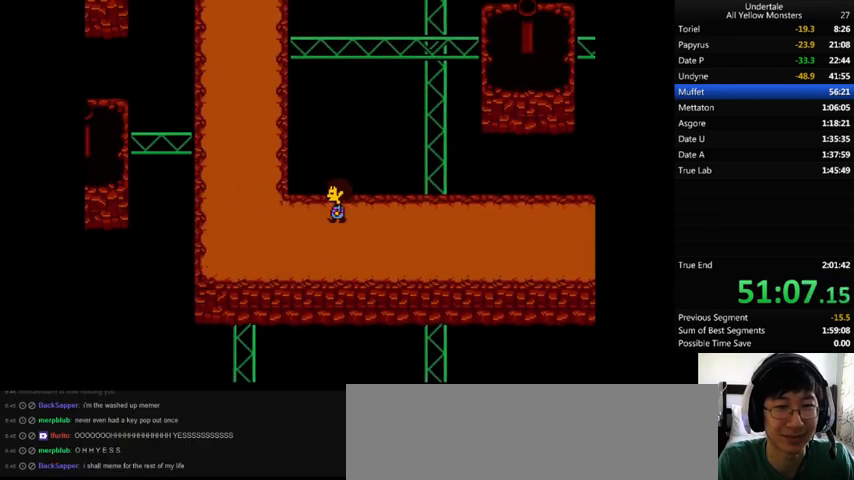
{"keys": ["left", "up", "x", "z"], "events": [[67, "x", "up"], [67, "z", "down"], [167, "x", "down"], [233, "z", "up"], [400, "x", "up"], [400, "z", "down"], [500, "x", "down"]]}
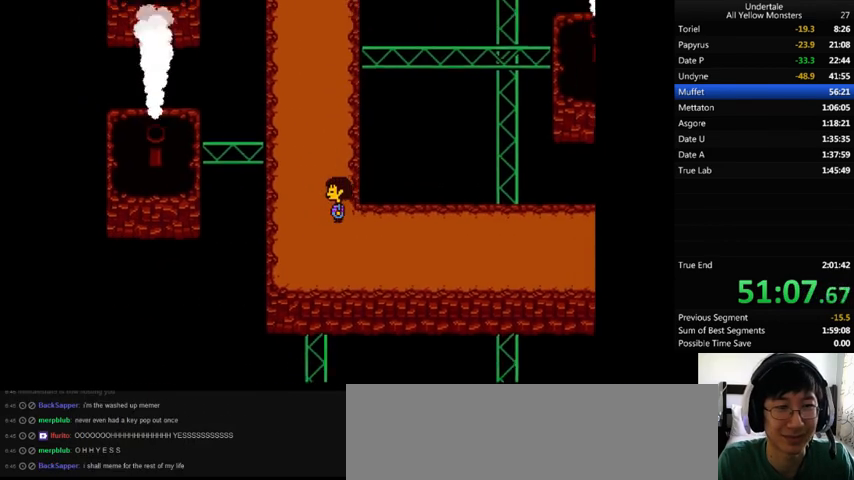
{"keys": ["right", "up", "x"], "events": [[33, "z", "up"], [200, "x", "up"], [233, "left", "up"], [233, "z", "down"], [400, "right", "down"], [400, "x", "down"], [400, "z", "up"]]}
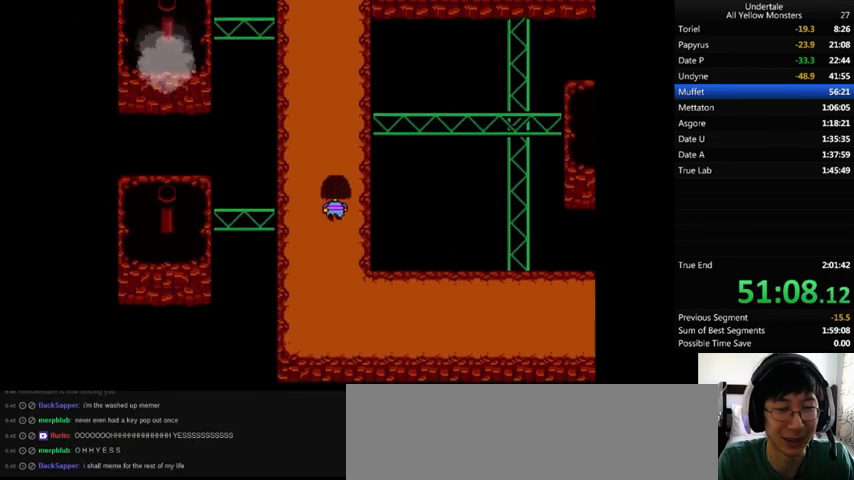
{"keys": ["right", "up", "x"], "events": [[67, "x", "up"], [67, "z", "down"], [100, "right", "up"], [167, "x", "down"], [200, "z", "up"], [233, "left", "down"], [267, "x", "up"], [300, "z", "down"], [400, "x", "down"], [433, "z", "up"], [500, "left", "up"], [500, "right", "down"]]}
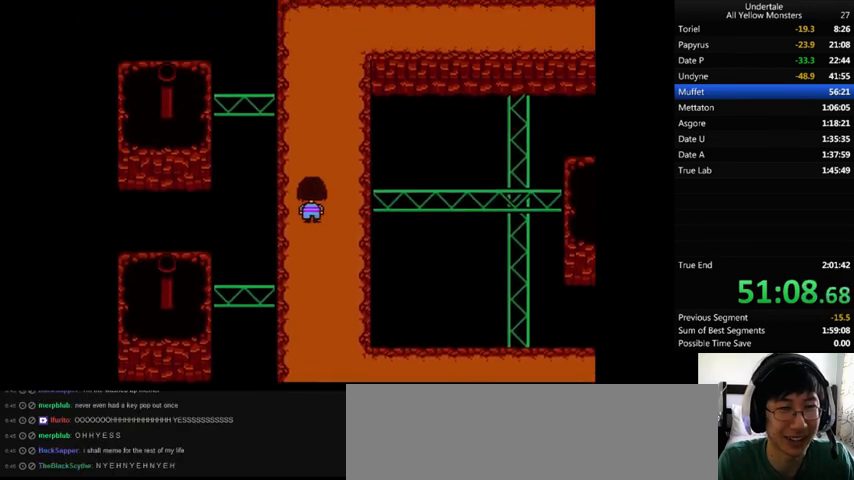
{"keys": ["right", "up", "x"], "events": [[100, "x", "up"], [100, "z", "down"], [200, "x", "down"], [233, "z", "up"], [333, "x", "up"], [367, "z", "down"], [400, "x", "down"], [467, "z", "up"]]}
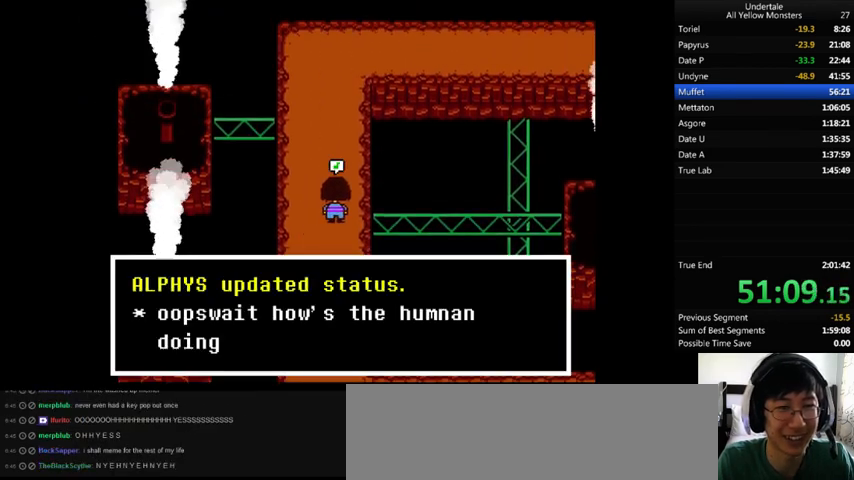
{"keys": ["right", "up", "x", "z"], "events": [[67, "x", "up"], [67, "z", "down"], [167, "x", "down"], [167, "z", "up"], [233, "x", "up"], [233, "z", "down"], [300, "x", "down"], [333, "z", "up"], [400, "x", "up"], [467, "z", "down"], [500, "x", "down"]]}
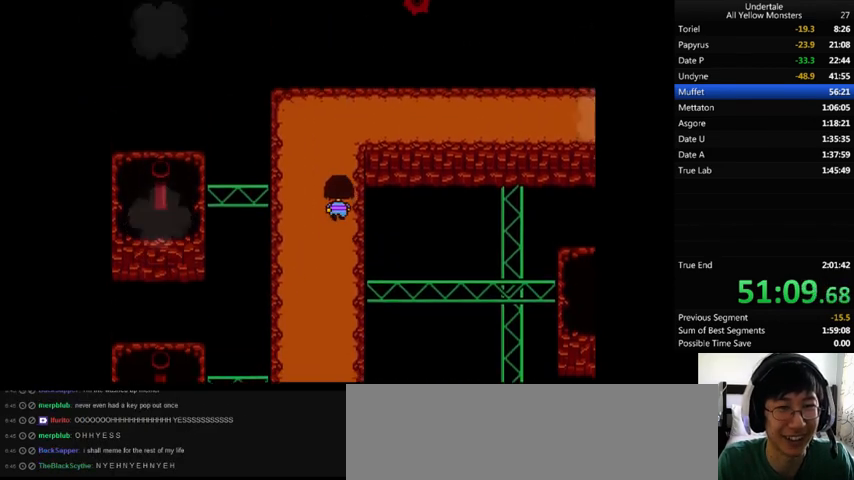
{"keys": ["right", "up", "x"], "events": [[33, "z", "up"], [133, "x", "up"], [133, "z", "down"], [233, "x", "down"], [267, "z", "up"], [333, "x", "up"], [367, "z", "down"], [433, "x", "down"], [467, "z", "up"]]}
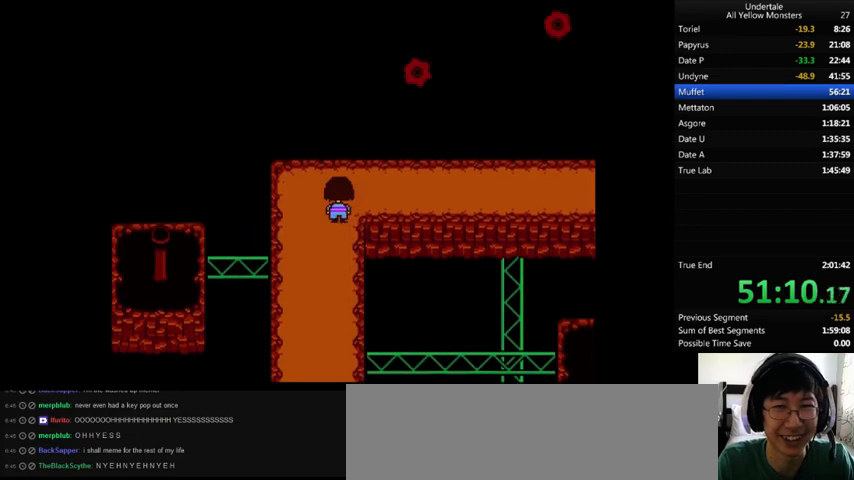
{"keys": ["down", "right", "up", "z"], "events": [[33, "x", "up"], [100, "z", "down"], [133, "x", "down"], [167, "z", "up"], [267, "x", "up"], [267, "z", "down"], [300, "up", "up"], [333, "x", "down"], [400, "z", "up"], [467, "x", "up"], [467, "z", "down"], [500, "down", "down"], [500, "up", "down"]]}
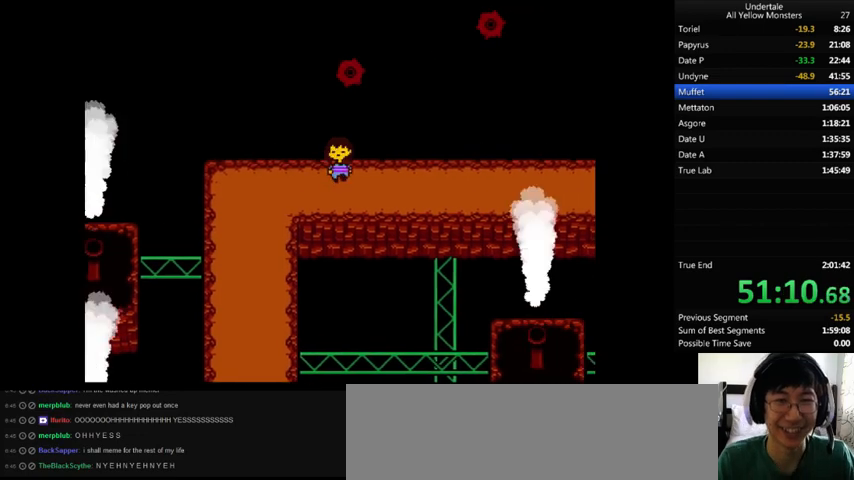
{"keys": ["down", "right", "x", "z"], "events": [[33, "x", "down"], [100, "z", "up"], [200, "down", "up"], [200, "up", "up"], [200, "x", "up"], [200, "z", "down"], [267, "x", "down"], [300, "z", "up"], [400, "x", "up"], [400, "z", "down"], [500, "down", "down"], [500, "x", "down"]]}
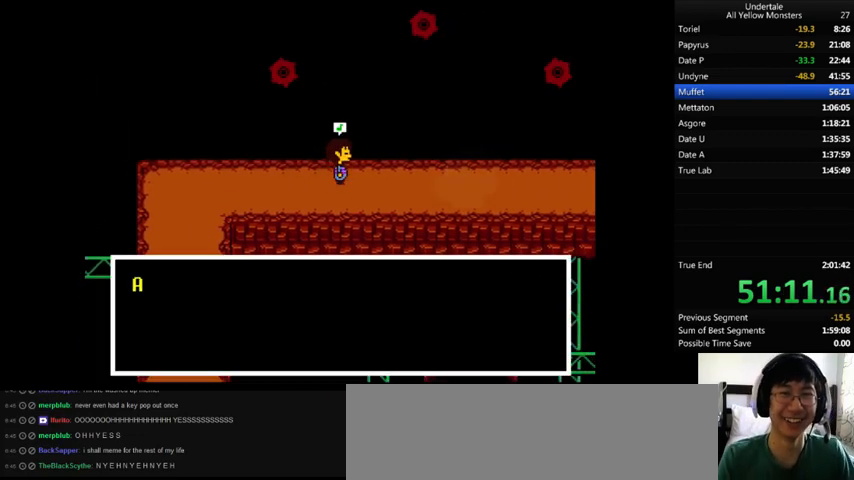
{"keys": ["right", "z"], "events": [[33, "z", "up"], [100, "down", "up"], [100, "x", "up"], [100, "z", "down"], [233, "x", "down"], [267, "z", "up"], [300, "return", "down"], [300, "shift_r", "down"], [300, "x", "up"], [300, "z", "down"], [400, "return", "up"], [400, "shift_r", "up"], [400, "x", "down"], [400, "z", "up"], [500, "x", "up"], [500, "z", "down"]]}
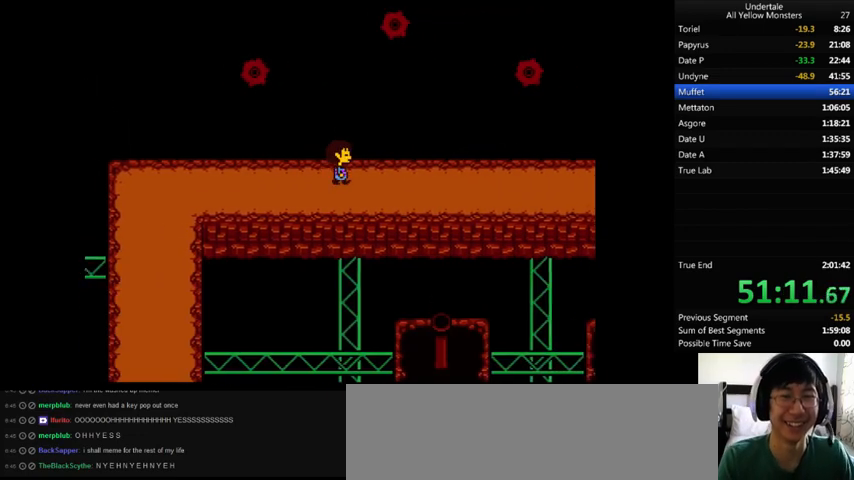
{"keys": ["right", "x"], "events": [[33, "x", "down"], [67, "z", "up"], [100, "return", "down"], [100, "shift_r", "down"], [100, "x", "up"], [133, "z", "down"], [233, "return", "up"], [233, "shift_r", "up"], [233, "x", "down"], [233, "z", "up"], [267, "x", "up"], [333, "z", "down"], [400, "x", "down"], [400, "z", "up"]]}
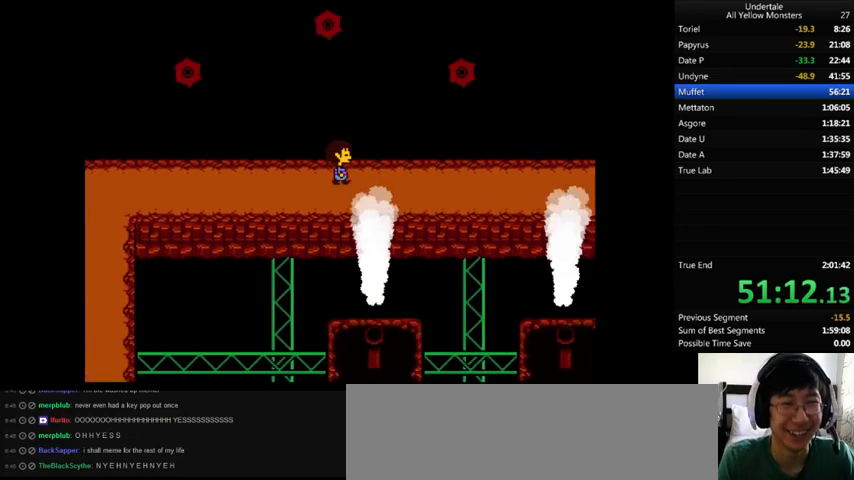
{"keys": ["right", "x", "z"], "events": [[33, "x", "up"], [33, "z", "down"], [100, "x", "down"], [100, "z", "up"], [167, "x", "up"], [167, "z", "down"], [233, "return", "down"], [233, "shift_r", "down"], [233, "x", "down"], [233, "z", "up"], [267, "return", "up"], [267, "shift_r", "up"], [333, "return", "down"], [333, "shift_r", "down"], [333, "x", "up"], [333, "z", "down"], [367, "return", "up"], [367, "shift_r", "up"], [400, "x", "down"], [400, "z", "up"], [467, "return", "down"], [467, "shift_r", "down"], [467, "x", "up"], [500, "return", "up"], [500, "shift_r", "up"], [500, "x", "down"], [500, "z", "down"]]}
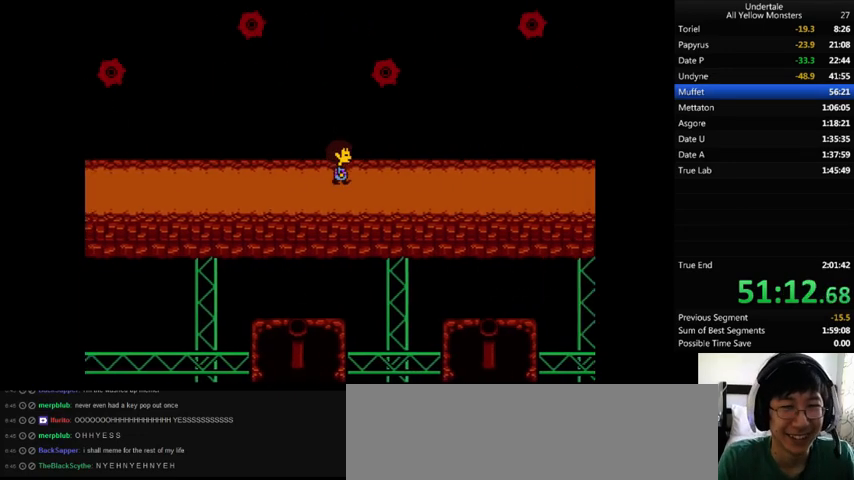
{"keys": ["right", "z"], "events": [[33, "return", "down"], [33, "z", "up"], [100, "return", "up"], [100, "x", "up"], [133, "z", "down"], [167, "return", "down"], [200, "return", "up"], [200, "x", "down"], [233, "z", "up"], [300, "x", "up"], [300, "z", "down"], [400, "return", "down"], [400, "x", "down"], [400, "z", "up"], [433, "return", "up"], [433, "x", "up"], [433, "z", "down"]]}
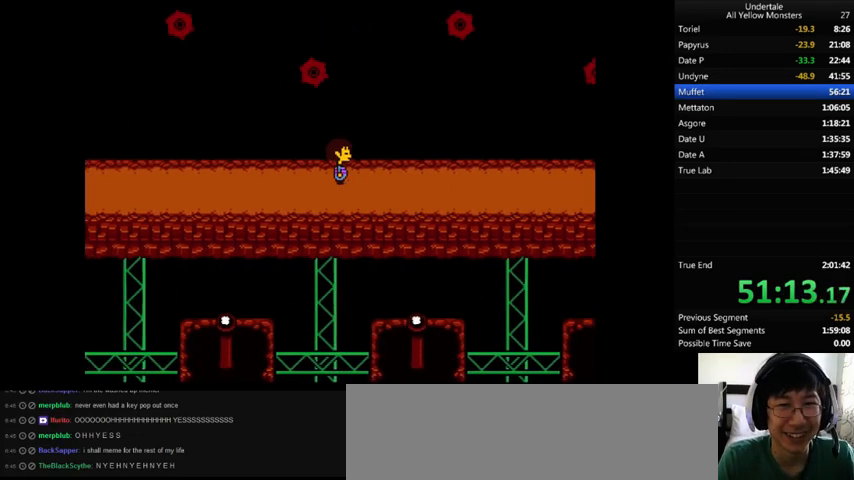
{"keys": ["right"], "events": [[100, "return", "down"], [100, "shift_r", "down"], [100, "z", "up"], [167, "return", "up"], [167, "shift_r", "up"], [167, "z", "down"], [233, "return", "down"], [233, "shift_r", "down"], [233, "x", "down"], [233, "z", "up"], [267, "return", "up"], [267, "shift_r", "up"], [300, "x", "up"], [300, "z", "down"], [333, "return", "down"], [367, "return", "up"], [400, "x", "down"], [467, "z", "up"], [500, "x", "up"]]}
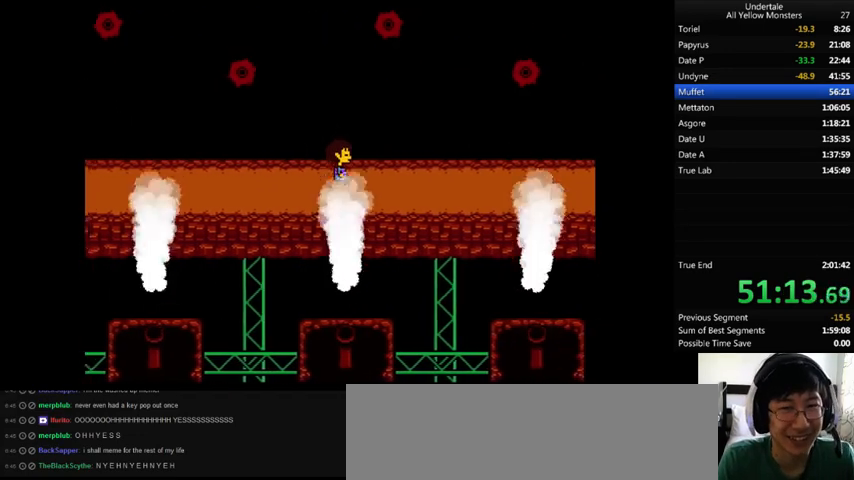
{"keys": ["down", "right"], "events": [[100, "x", "down"], [133, "x", "up"], [200, "return", "down"], [200, "shift_r", "down"], [200, "z", "down"], [233, "return", "up"], [267, "shift_r", "up"], [267, "x", "down"], [367, "x", "up"], [400, "z", "up"], [467, "down", "down"]]}
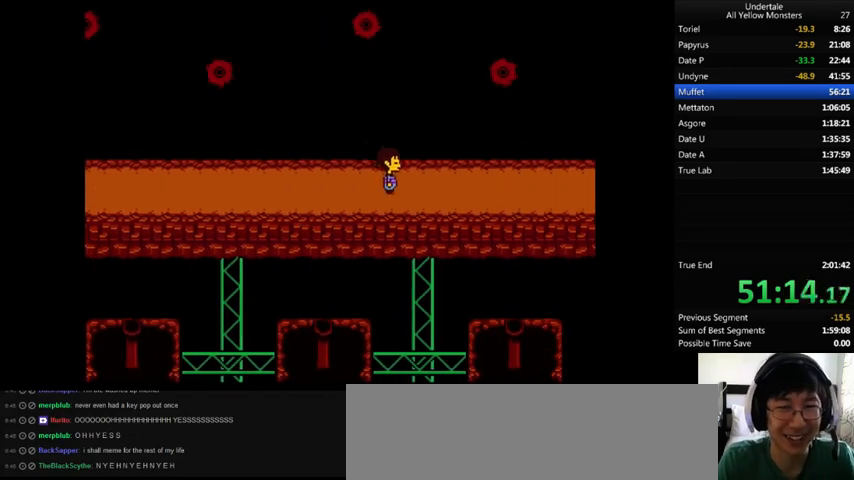
{"keys": ["return", "right", "shift_r", "z"], "events": [[67, "z", "down"], [100, "down", "up"], [133, "x", "down"], [167, "z", "up"], [267, "/", "down"], [267, "return", "down"], [267, "shift_r", "down"], [267, "x", "up"], [300, "/", "up"], [300, "return", "up"], [300, "shift_r", "up"], [300, "z", "down"], [333, "x", "down"], [400, "return", "down"], [400, "z", "up"], [467, "return", "up"], [467, "x", "up"], [500, "return", "down"], [500, "shift_r", "down"], [500, "z", "down"]]}
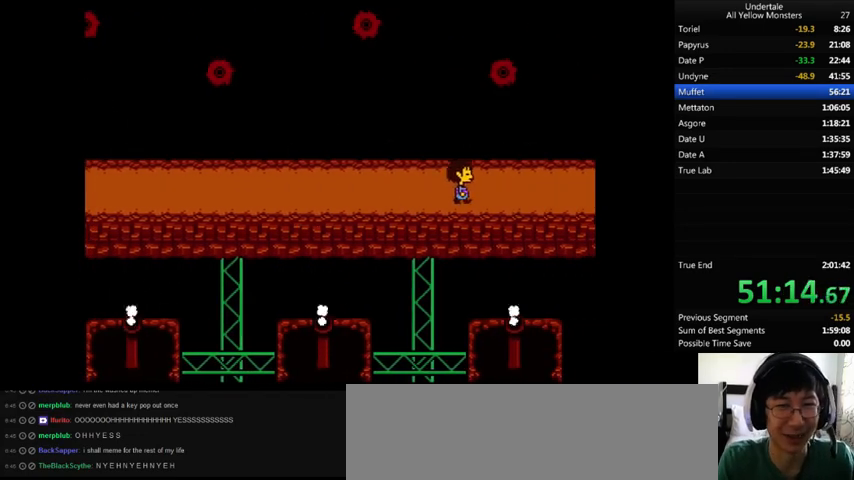
{"keys": ["right", "z"], "events": [[67, "return", "up"], [67, "shift_r", "up"], [67, "x", "down"], [100, "z", "up"], [167, "return", "down"], [167, "shift_r", "down"], [167, "x", "up"], [167, "z", "down"], [200, "return", "up"], [200, "shift_r", "up"], [267, "return", "down"], [267, "shift_r", "down"], [267, "x", "down"], [300, "return", "up"], [300, "shift_r", "up"], [300, "z", "up"], [400, "return", "down"], [400, "shift_r", "down"], [400, "x", "up"], [400, "z", "down"], [433, "return", "up"], [433, "shift_r", "up"]]}
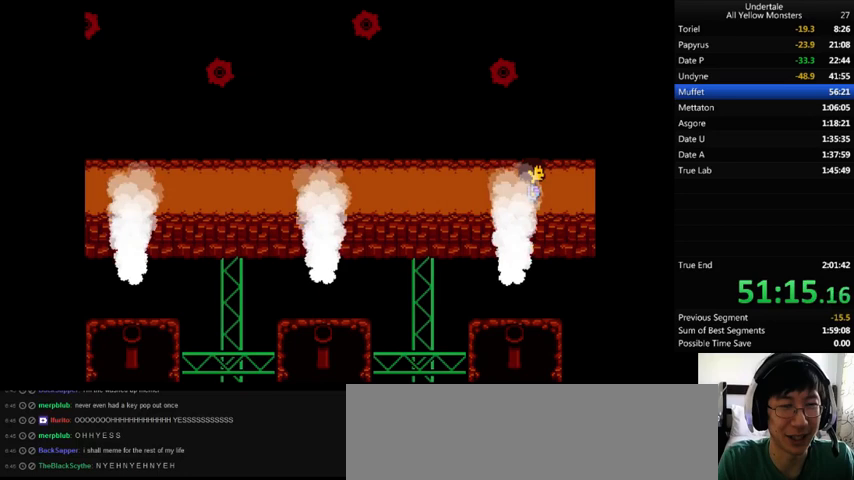
{"keys": ["right", "z"], "events": [[33, "return", "down"], [33, "shift_r", "down"], [33, "x", "down"], [33, "z", "up"], [67, "return", "up"], [67, "shift_r", "up"], [67, "x", "up"], [100, "return", "down"], [100, "shift_r", "down"], [100, "z", "down"], [167, "return", "up"], [167, "shift_r", "up"], [200, "x", "down"], [200, "z", "up"], [233, "return", "down"], [233, "shift_r", "down"], [300, "return", "up"], [300, "shift_r", "up"], [300, "x", "up"], [300, "z", "down"], [367, "x", "down"], [367, "z", "up"], [500, "x", "up"], [500, "z", "down"]]}
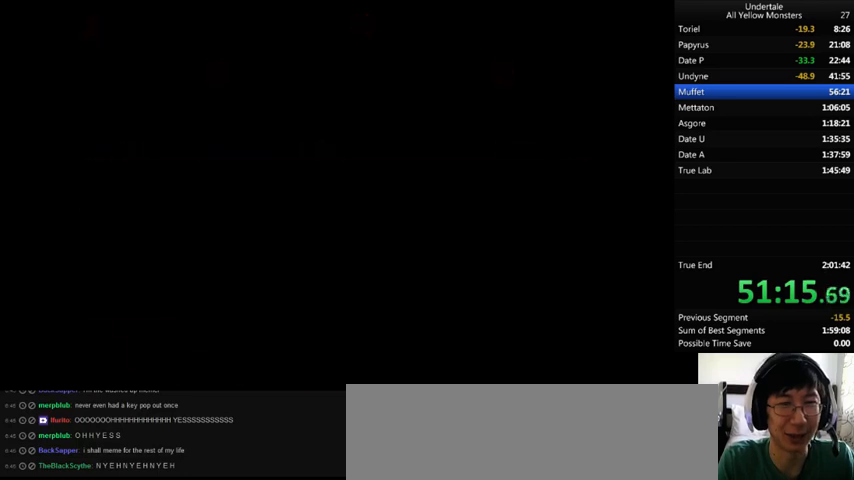
{"keys": ["right", "x"], "events": [[33, "x", "down"], [33, "z", "up"], [67, "return", "down"], [67, "shift_r", "down"], [133, "return", "up"], [133, "shift_r", "up"], [133, "x", "up"], [133, "z", "down"], [200, "return", "down"], [200, "x", "down"], [200, "z", "up"], [233, "return", "up"], [233, "x", "up"], [333, "return", "down"], [333, "z", "down"], [367, "return", "up"], [400, "x", "down"], [433, "return", "down"], [433, "shift_r", "down"], [433, "z", "up"], [467, "return", "up"], [467, "shift_r", "up"]]}
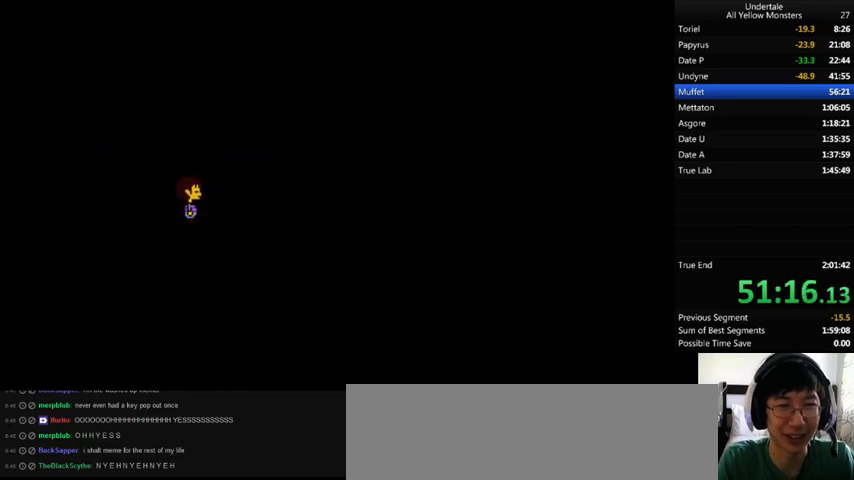
{"keys": ["right", "x"], "events": [[33, "x", "up"], [33, "z", "down"], [67, "return", "down"], [67, "shift_r", "down"], [100, "return", "up"], [100, "shift_r", "up"], [100, "x", "down"], [100, "z", "up"], [167, "return", "down"], [167, "shift_r", "down"], [167, "x", "up"], [167, "z", "down"], [233, "return", "up"], [233, "shift_r", "up"], [300, "return", "down"], [300, "shift_r", "down"], [300, "x", "down"], [300, "z", "up"], [333, "return", "up"], [333, "shift_r", "up"], [333, "x", "up"], [333, "z", "down"], [400, "return", "down"], [467, "return", "up"], [467, "x", "down"], [467, "z", "up"]]}
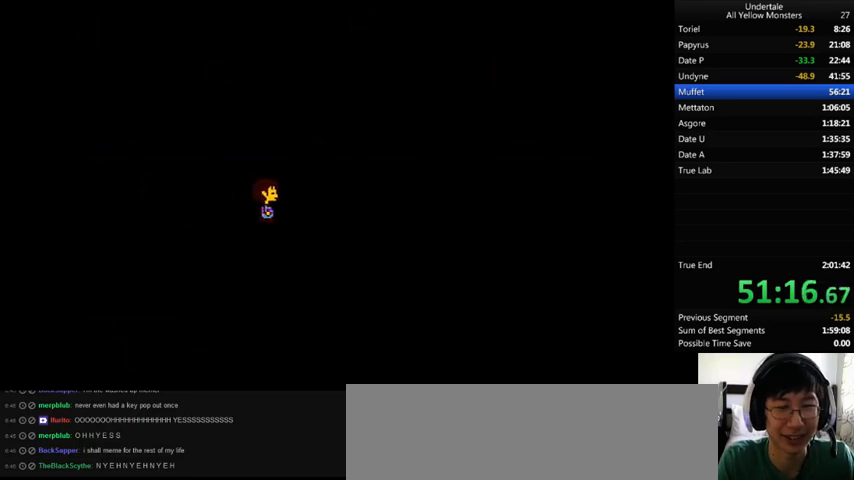
{"keys": ["right", "z"], "events": [[33, "return", "down"], [33, "shift_r", "down"], [33, "x", "up"], [33, "z", "down"], [100, "return", "up"], [100, "shift_r", "up"], [133, "return", "down"], [133, "shift_r", "down"], [133, "x", "down"], [133, "z", "up"], [200, "return", "up"], [200, "shift_r", "up"], [200, "x", "up"], [200, "z", "down"], [233, "return", "down"], [233, "shift_r", "down"], [233, "x", "down"], [300, "return", "up"], [300, "shift_r", "up"], [300, "z", "up"], [333, "x", "up"], [367, "return", "down"], [367, "shift_r", "down"], [367, "z", "down"], [400, "return", "up"], [400, "shift_r", "up"], [400, "x", "down"], [433, "z", "up"], [467, "return", "down"], [467, "shift_r", "down"], [467, "x", "up"], [467, "z", "down"], [500, "return", "up"], [500, "shift_r", "up"]]}
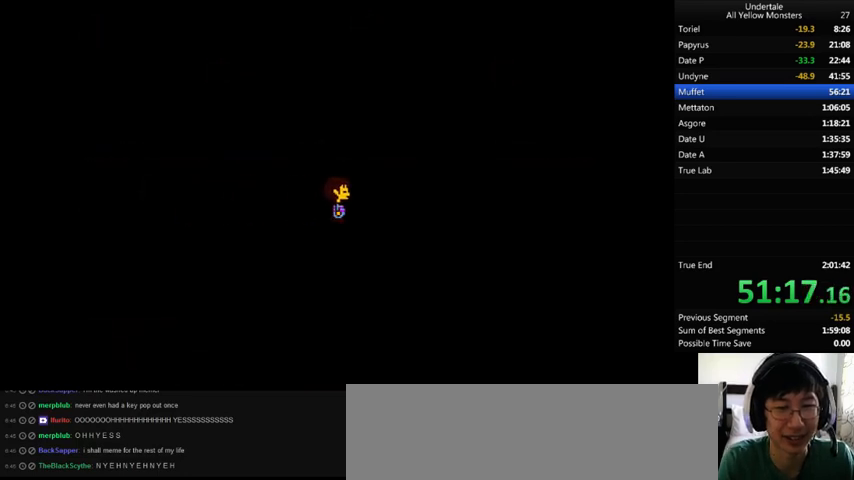
{"keys": ["right", "x"], "events": [[33, "x", "down"], [33, "z", "up"], [100, "return", "down"], [100, "shift_r", "down"], [167, "return", "up"], [167, "shift_r", "up"], [167, "x", "up"], [167, "z", "down"], [200, "return", "down"], [200, "shift_r", "down"], [233, "return", "up"], [233, "shift_r", "up"], [233, "x", "down"], [233, "z", "up"], [300, "return", "down"], [300, "shift_r", "down"], [300, "x", "up"], [300, "z", "down"], [333, "return", "up"], [333, "shift_r", "up"], [333, "z", "up"], [400, "x", "down"], [433, "return", "down"], [433, "shift_r", "down"], [433, "x", "up"], [433, "z", "down"], [467, "return", "up"], [467, "shift_r", "up"], [500, "x", "down"], [500, "z", "up"]]}
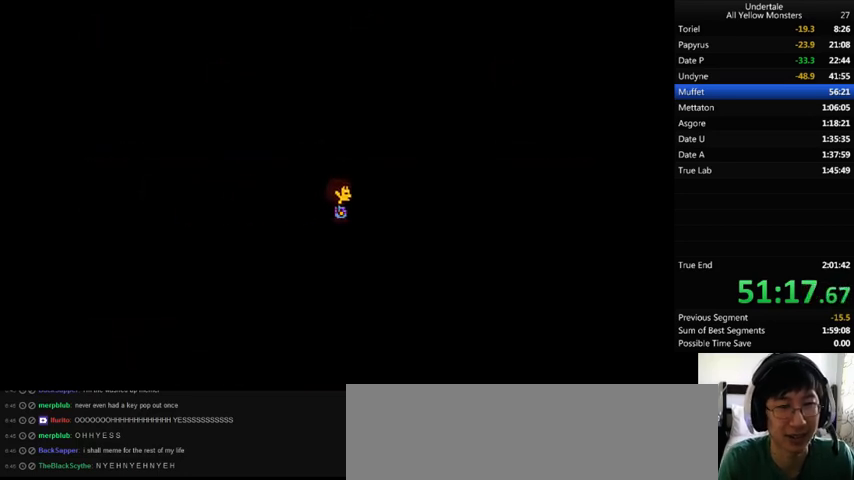
{"keys": ["return", "right", "shift_r", "x"], "events": [[33, "return", "down"], [33, "shift_r", "down"], [67, "return", "up"], [67, "shift_r", "up"], [67, "x", "up"], [67, "z", "down"], [133, "return", "down"], [133, "shift_r", "down"], [133, "x", "down"], [133, "z", "up"], [233, "return", "up"], [233, "shift_r", "up"], [233, "x", "up"], [267, "return", "down"], [267, "shift_r", "down"], [267, "z", "down"], [333, "return", "up"], [333, "shift_r", "up"], [333, "x", "down"], [333, "z", "up"], [400, "x", "up"], [400, "z", "down"], [467, "x", "down"], [467, "z", "up"], [500, "return", "down"], [500, "shift_r", "down"]]}
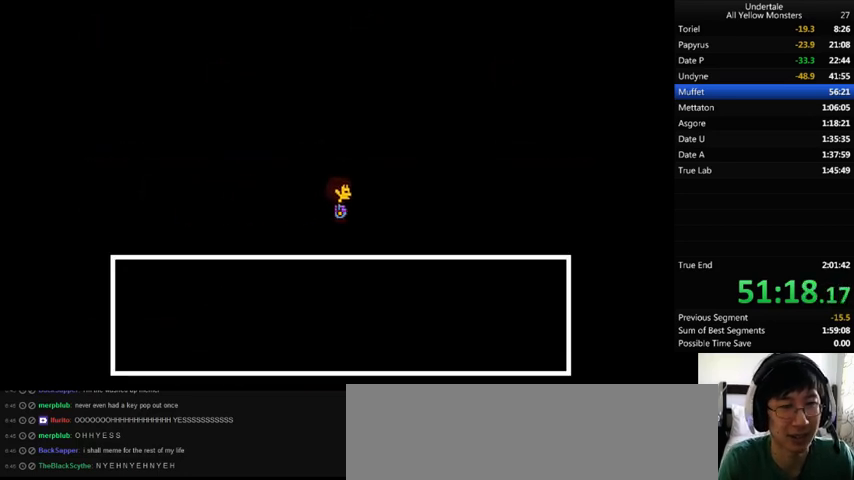
{"keys": ["right", "x"], "events": [[33, "return", "up"], [33, "shift_r", "up"], [33, "x", "up"], [33, "z", "down"], [67, "x", "down"], [67, "z", "up"], [100, "return", "down"], [100, "shift_r", "down"], [133, "return", "up"], [133, "shift_r", "up"], [133, "x", "up"], [133, "z", "down"], [200, "return", "down"], [200, "shift_r", "down"], [267, "shift_r", "up"], [267, "x", "down"], [267, "z", "up"], [300, "return", "up"], [300, "x", "up"], [300, "z", "down"], [333, "return", "down"], [333, "shift_r", "down"], [400, "return", "up"], [400, "shift_r", "up"], [400, "z", "up"], [433, "z", "down"], [467, "return", "down"], [467, "shift_r", "down"], [500, "return", "up"], [500, "shift_r", "up"], [500, "x", "down"], [500, "z", "up"]]}
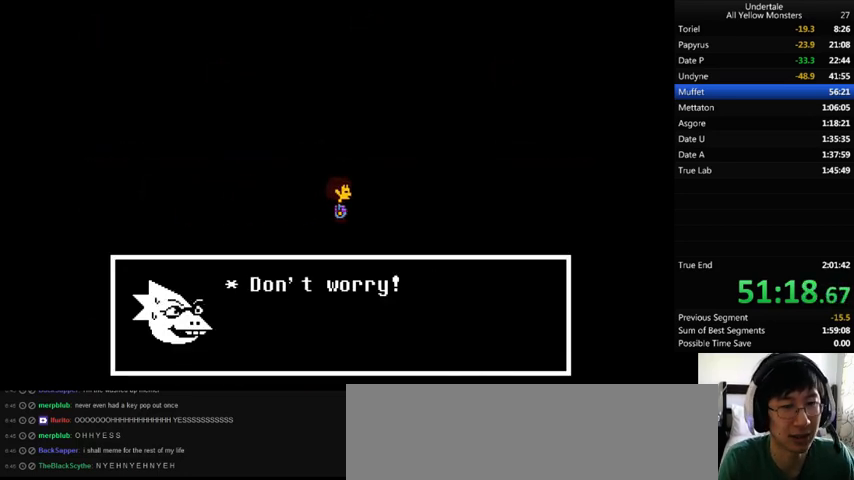
{"keys": ["right", "z"], "events": [[67, "return", "down"], [67, "shift_r", "down"], [67, "x", "up"], [67, "z", "down"], [133, "return", "up"], [133, "shift_r", "up"], [133, "x", "down"], [133, "z", "up"], [200, "x", "up"], [200, "z", "down"], [267, "x", "down"], [267, "z", "up"], [300, "return", "down"], [300, "shift_r", "down"], [300, "x", "up"], [400, "x", "down"], [433, "return", "up"], [433, "shift_r", "up"], [433, "x", "up"], [467, "z", "down"]]}
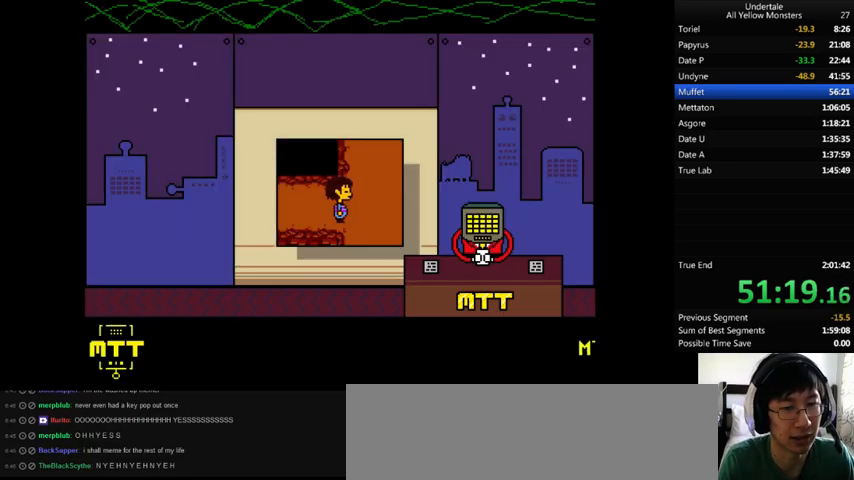
{"keys": ["return", "right", "shift_r", "x"], "events": [[33, "return", "down"], [33, "shift_r", "down"], [67, "return", "up"], [67, "shift_r", "up"], [67, "x", "down"], [67, "z", "up"], [133, "x", "up"], [133, "z", "down"], [200, "x", "down"], [200, "z", "up"], [300, "x", "up"], [300, "z", "down"], [333, "z", "up"], [367, "return", "down"], [367, "shift_r", "down"], [467, "return", "up"], [467, "shift_r", "up"], [467, "z", "down"], [500, "return", "down"], [500, "shift_r", "down"], [500, "x", "down"], [500, "z", "up"]]}